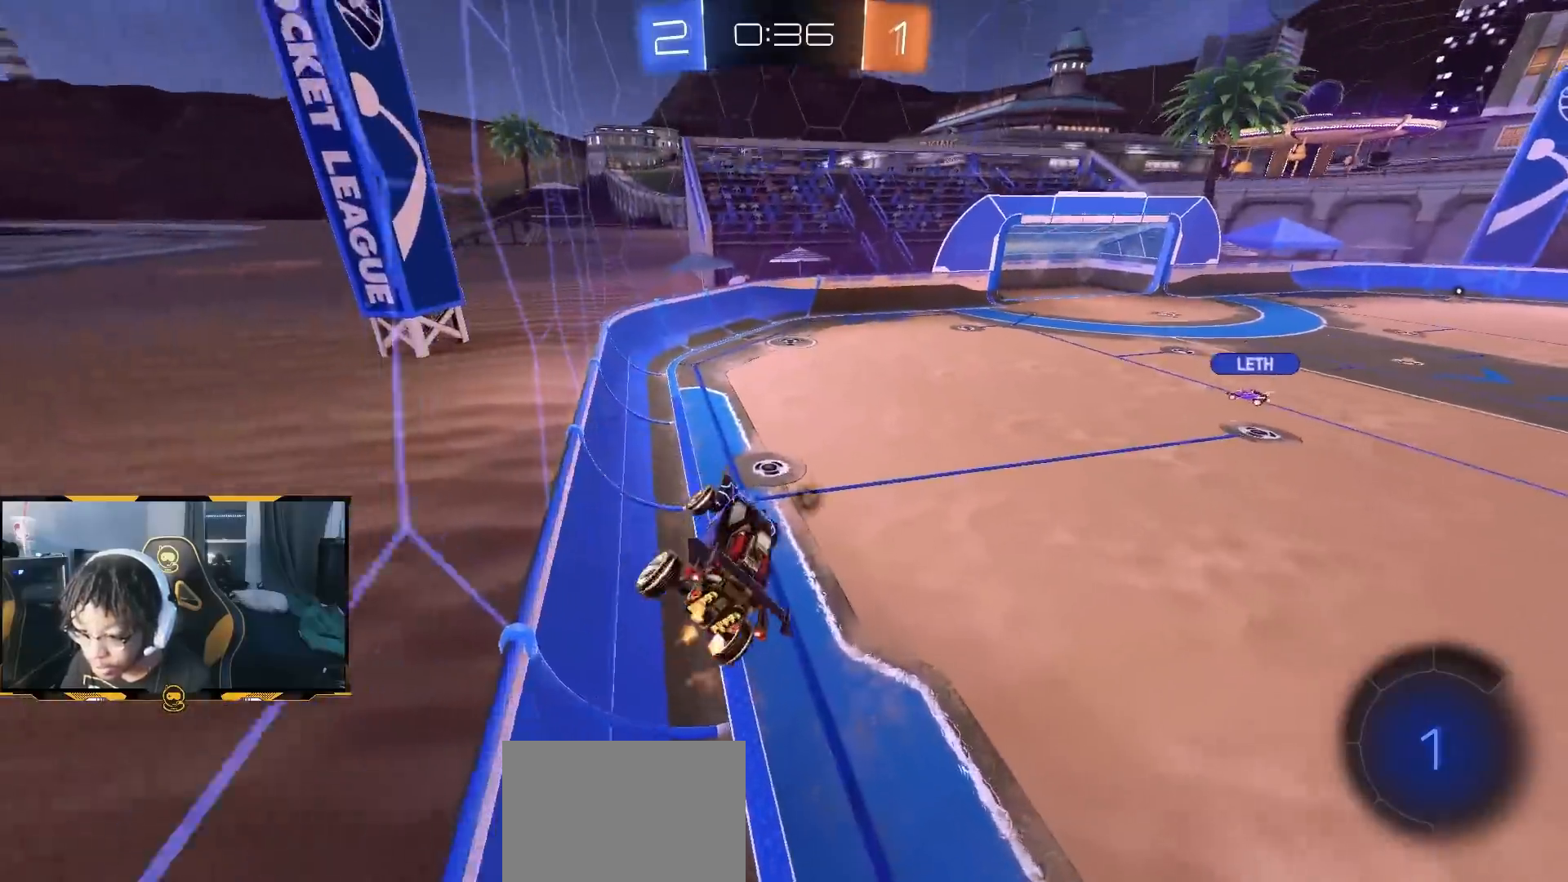
Gameplay with a controller (PlayStation layout); each line is a JSON object with the inputs held at the frame after it (dt_ms = milliseconds from this image to that frame). "button_events" lists button changes between this image and that frame as [ms after this image, input, new state], when the widget could be followed in between (sticks are given only as held states).
{"dt_ms": 500, "buttons": ["R2"], "left_stick": "right", "right_stick": "center", "button_events": [[350, "CROSS", "down"], [433, "CROSS", "up"]]}
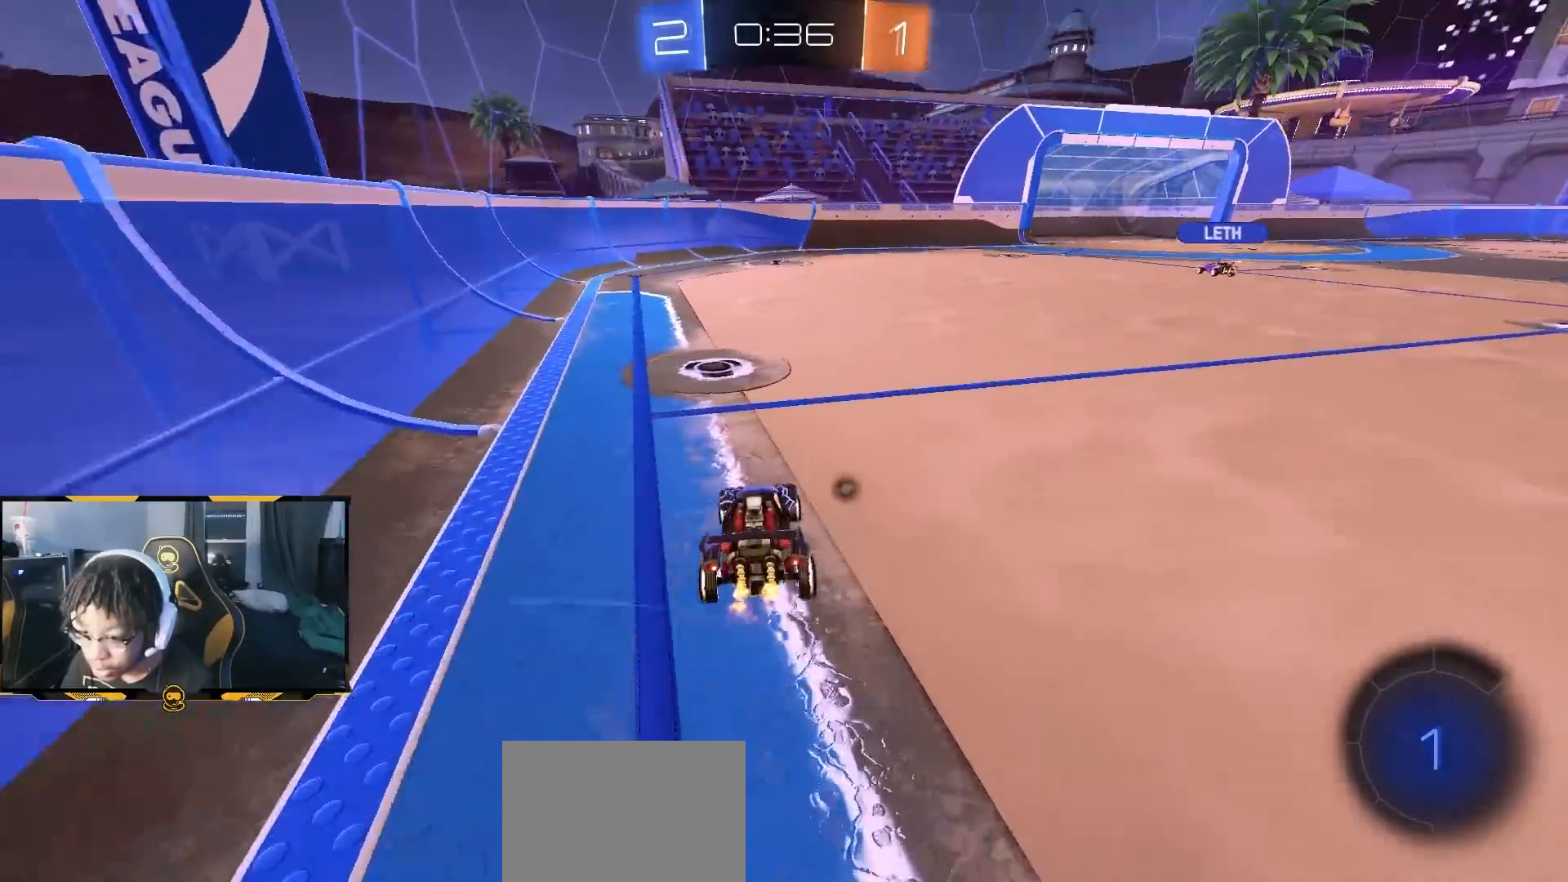
{"dt_ms": 500, "buttons": ["R2"], "left_stick": "up", "right_stick": "center", "button_events": [[433, "CROSS", "down"], [500, "CROSS", "up"]]}
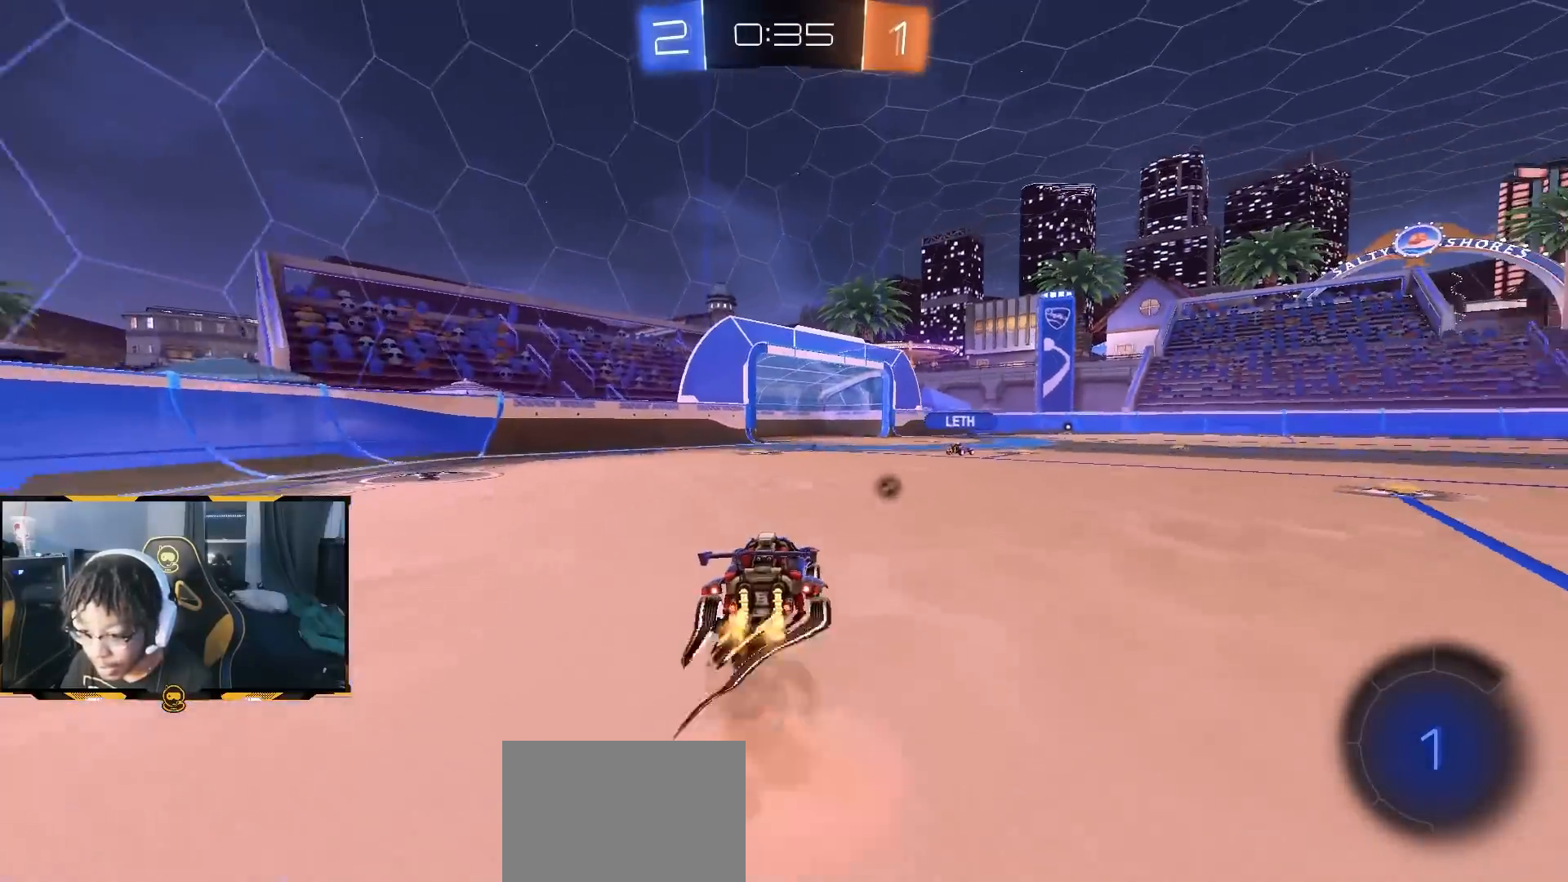
{"dt_ms": 500, "buttons": ["R2"], "left_stick": "center", "right_stick": "center", "button_events": [[50, "CROSS", "down"], [117, "CROSS", "up"], [117, "TRIANGLE", "down"], [250, "TRIANGLE", "up"]]}
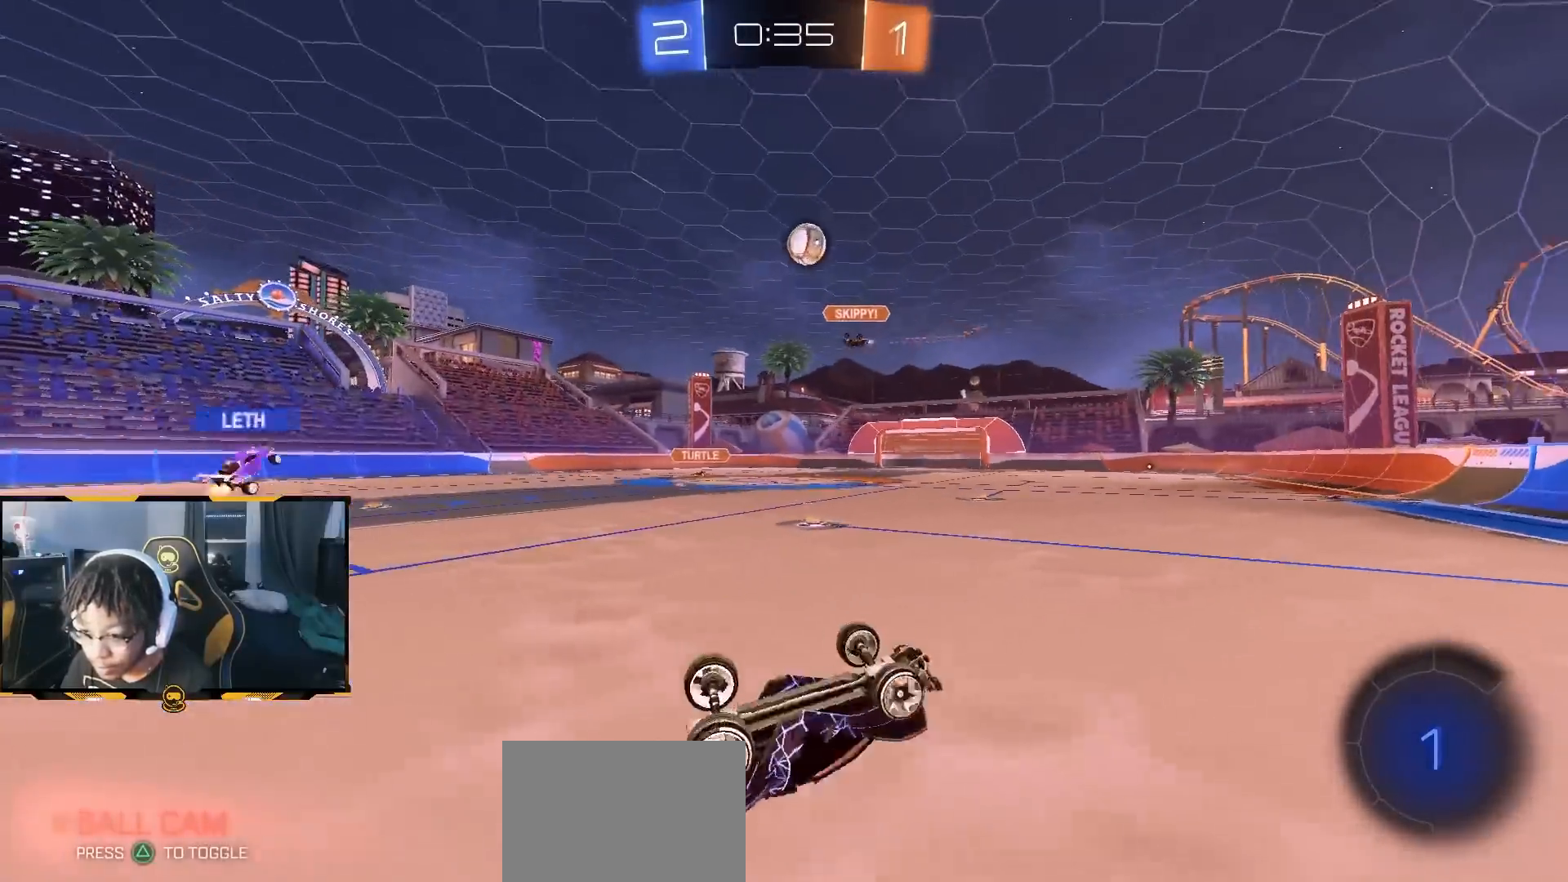
{"dt_ms": 500, "buttons": ["R2"], "left_stick": "center", "right_stick": "center", "button_events": []}
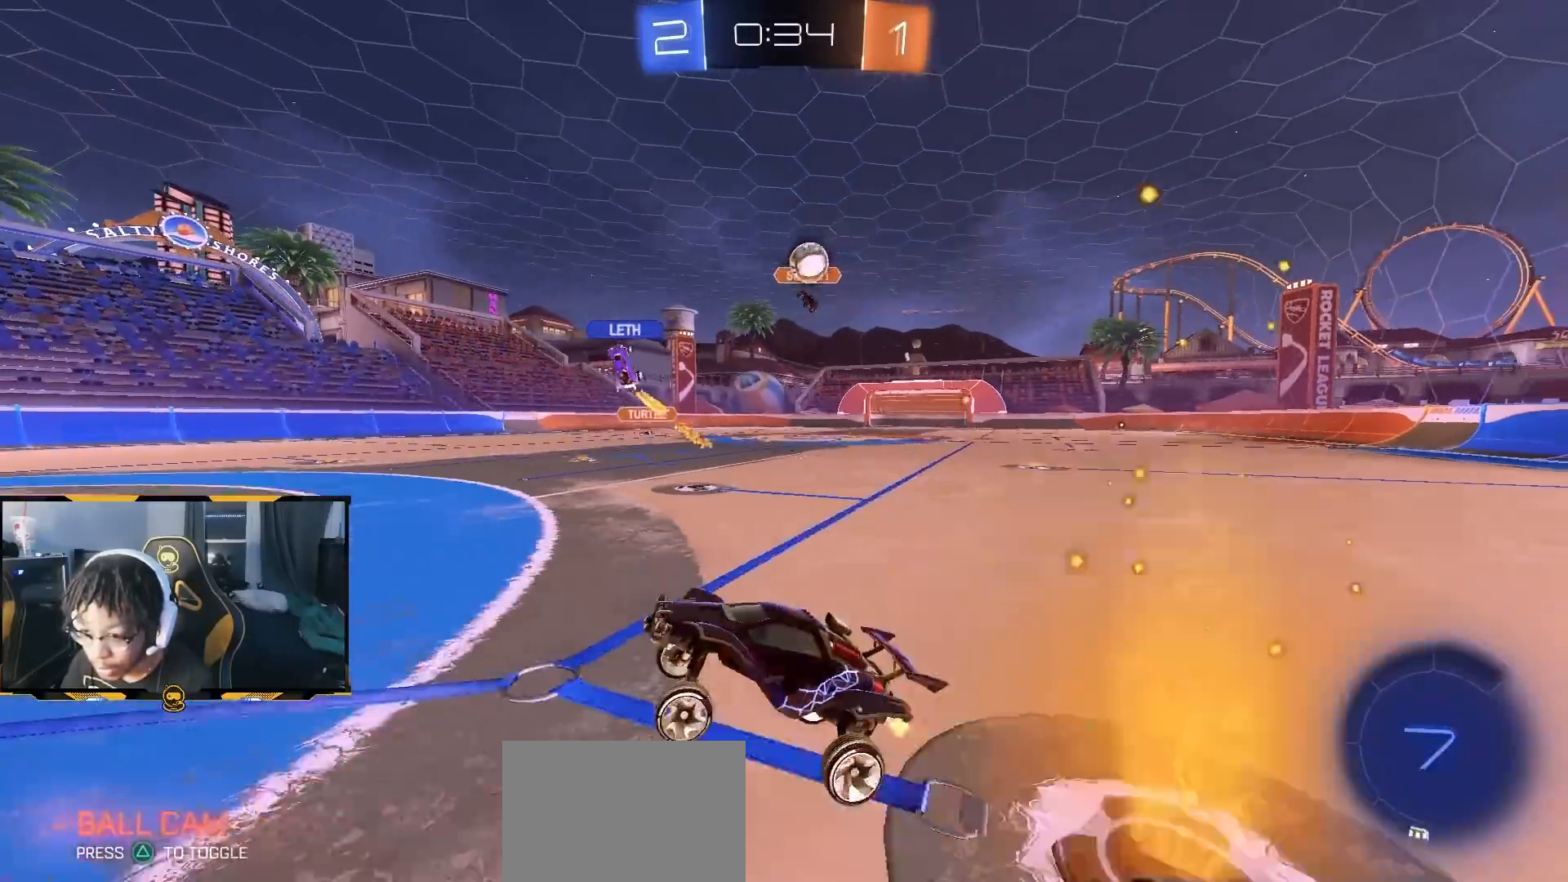
{"dt_ms": 500, "buttons": ["R2"], "left_stick": "right", "right_stick": "center", "button_events": [[350, "L1", "down"], [467, "L1", "up"]]}
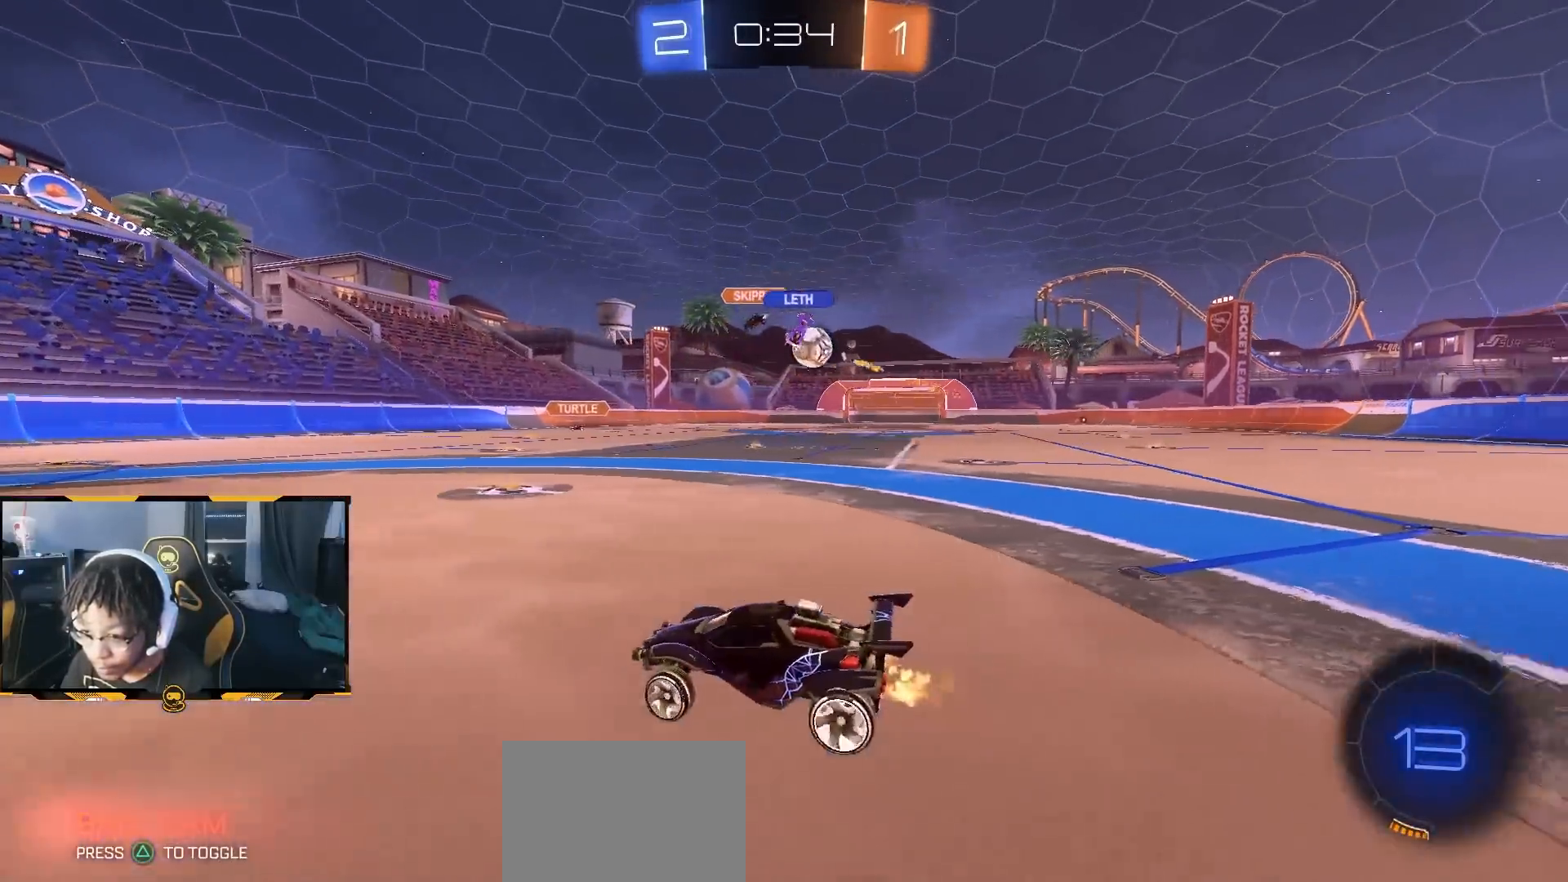
{"dt_ms": 500, "buttons": ["L2"], "left_stick": "left", "right_stick": "center", "button_events": [[417, "R2", "up"], [450, "L2", "down"]]}
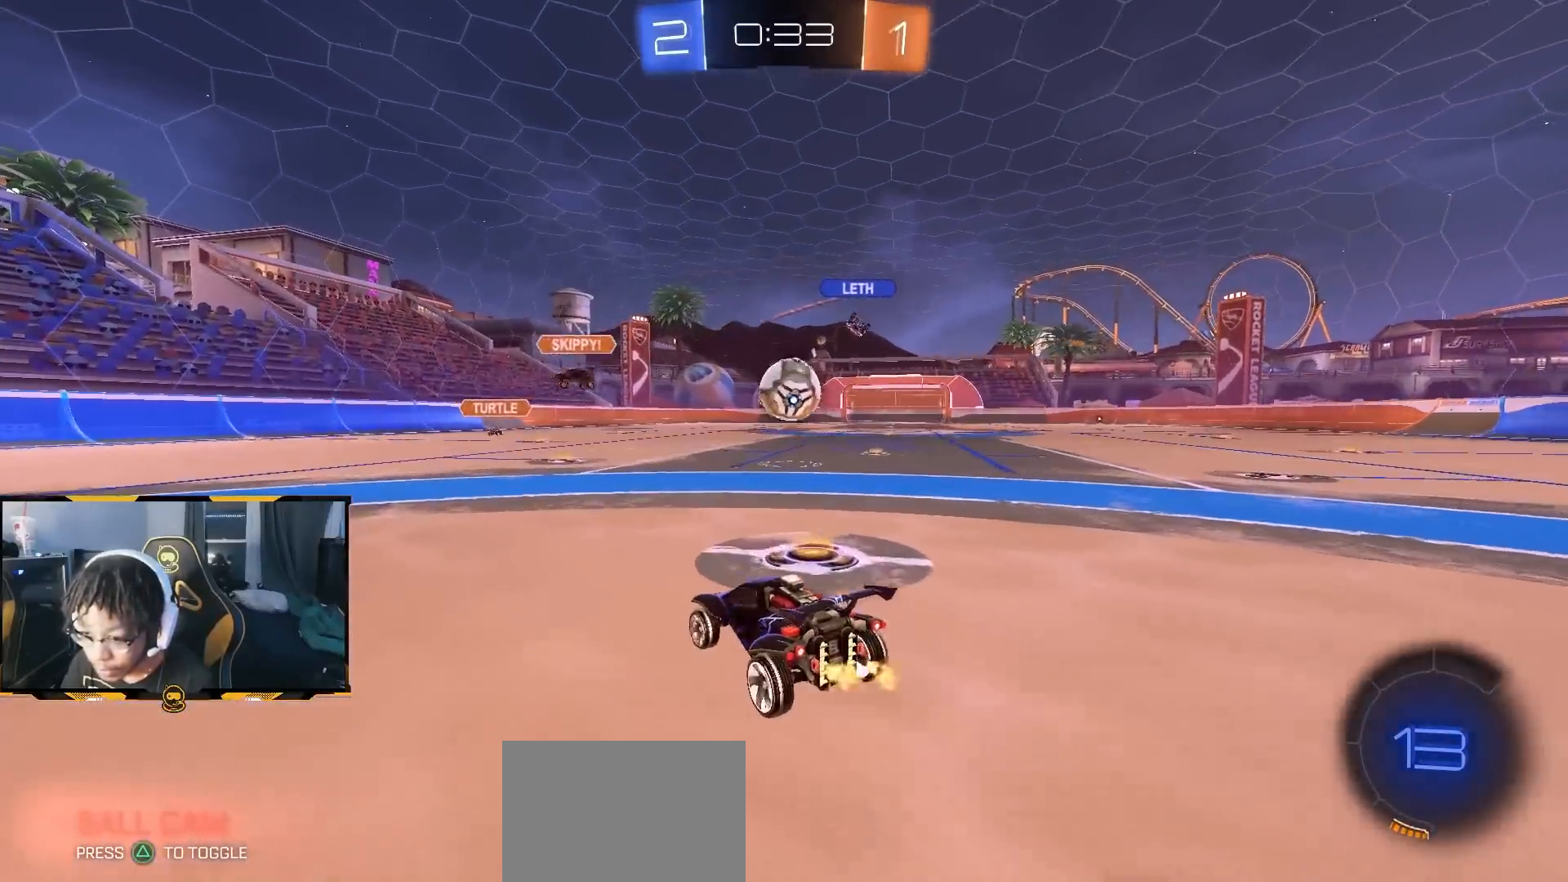
{"dt_ms": 500, "buttons": [], "left_stick": "center", "right_stick": "center", "button_events": [[167, "L2", "up"], [167, "R2", "down"], [383, "R2", "up"]]}
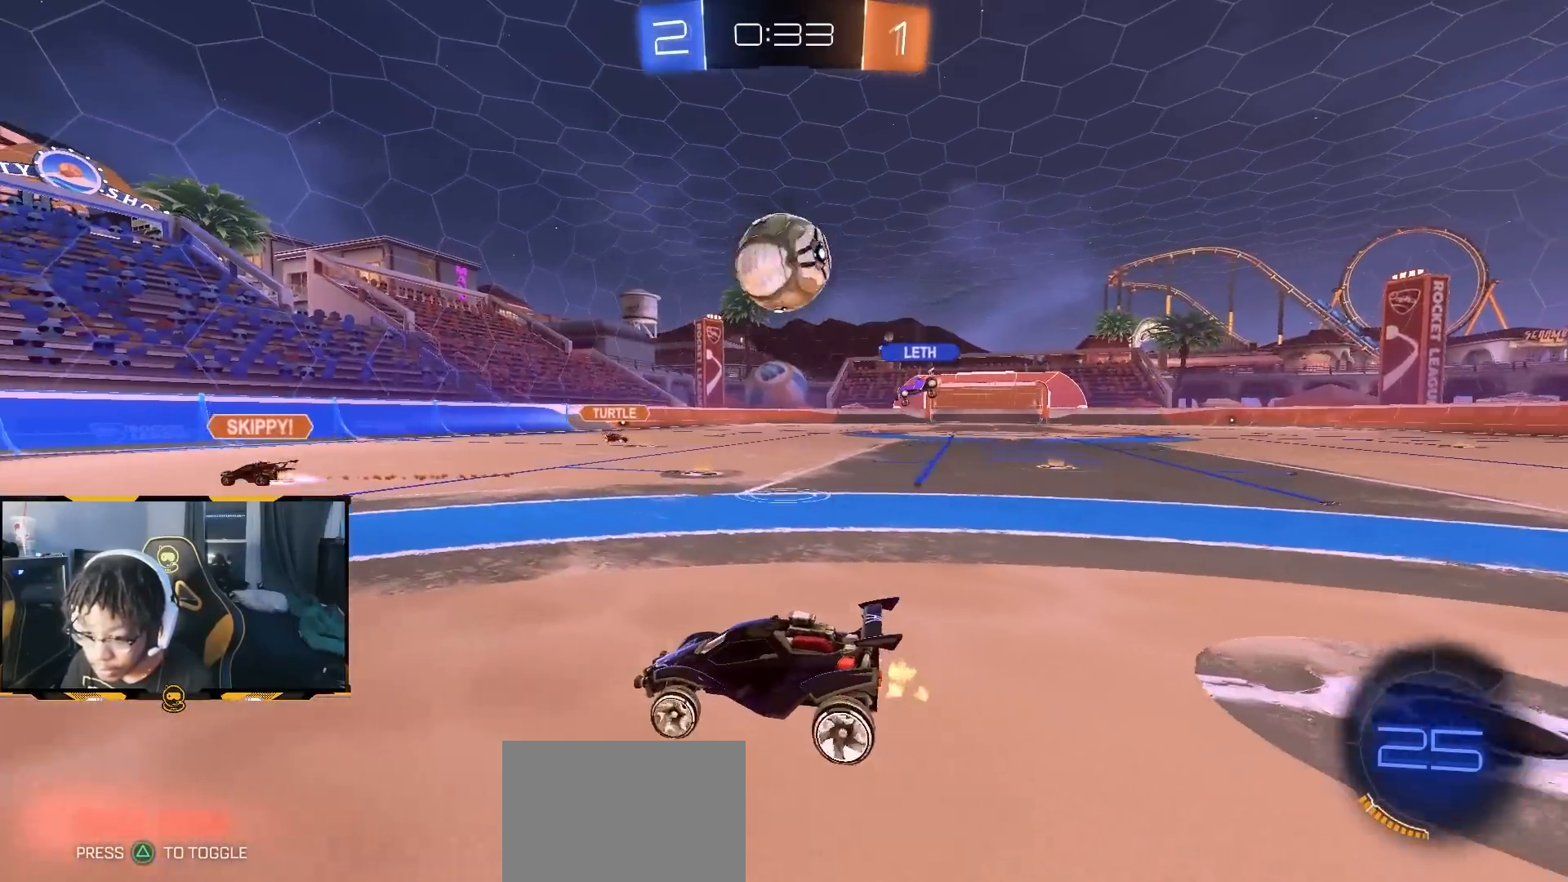
{"dt_ms": 500, "buttons": ["R2"], "left_stick": "center", "right_stick": "center", "button_events": [[150, "R2", "down"]]}
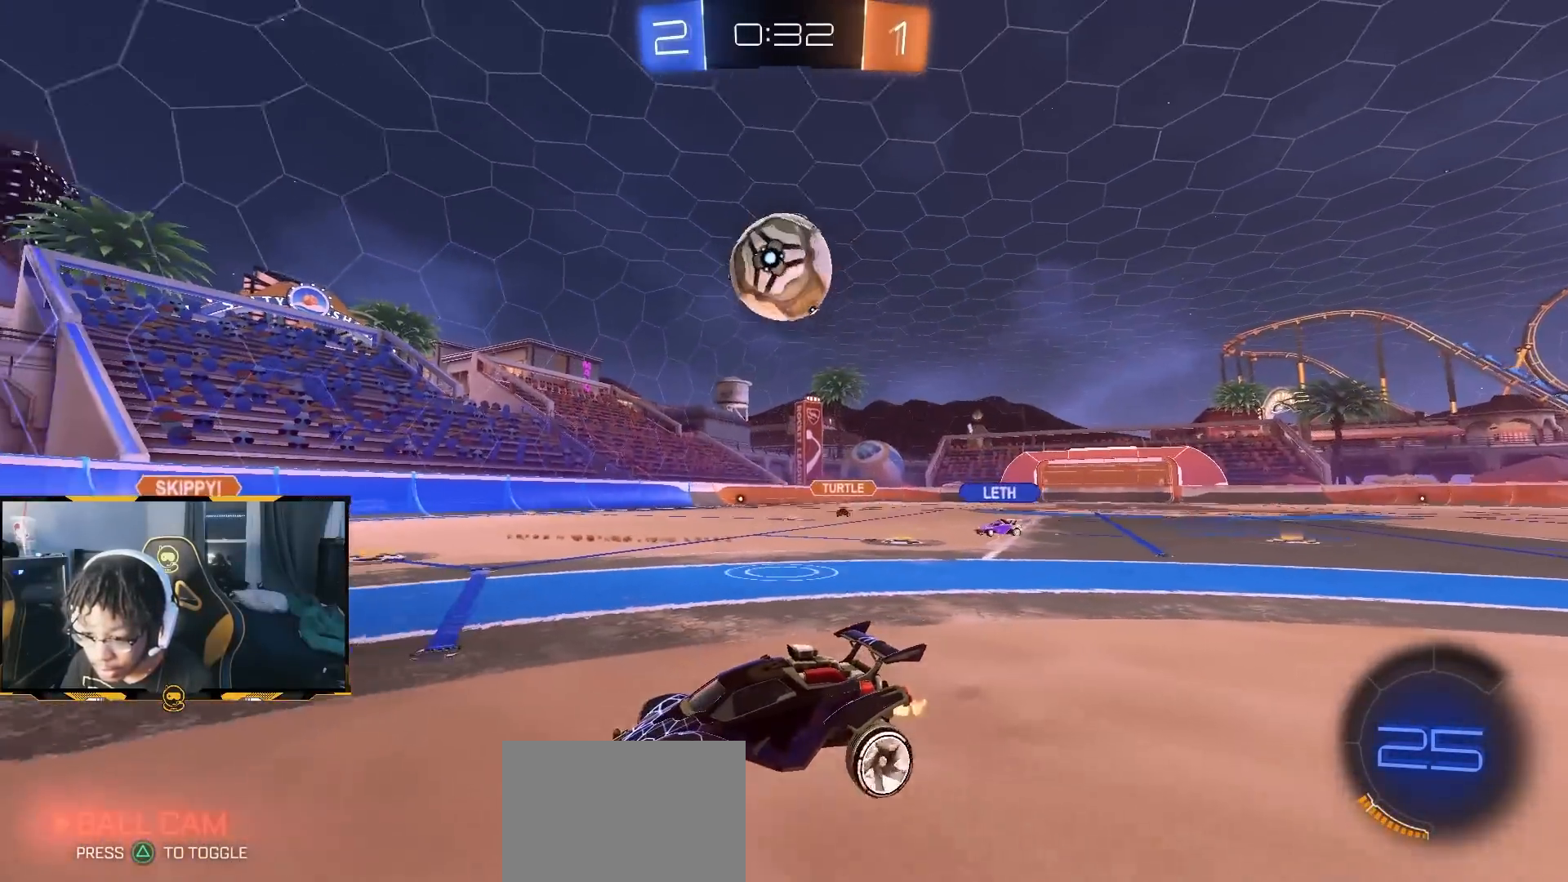
{"dt_ms": 500, "buttons": ["R2"], "left_stick": "center", "right_stick": "center", "button_events": []}
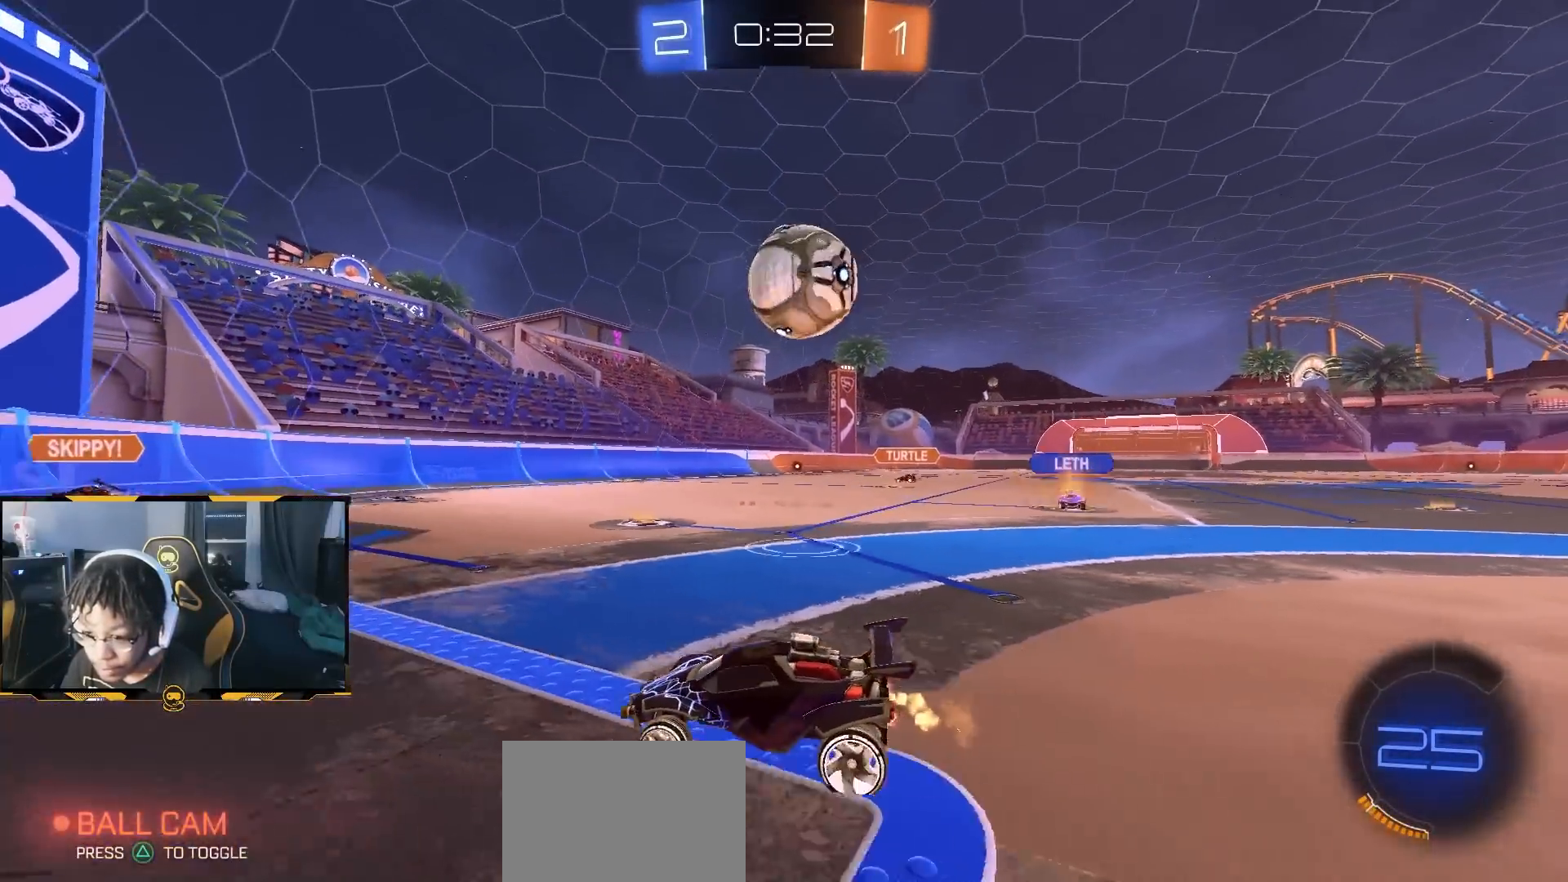
{"dt_ms": 1000, "buttons": [], "left_stick": "center", "right_stick": "center", "button_events": [[333, "R2", "up"], [367, "L2", "down"], [617, "L2", "up"]]}
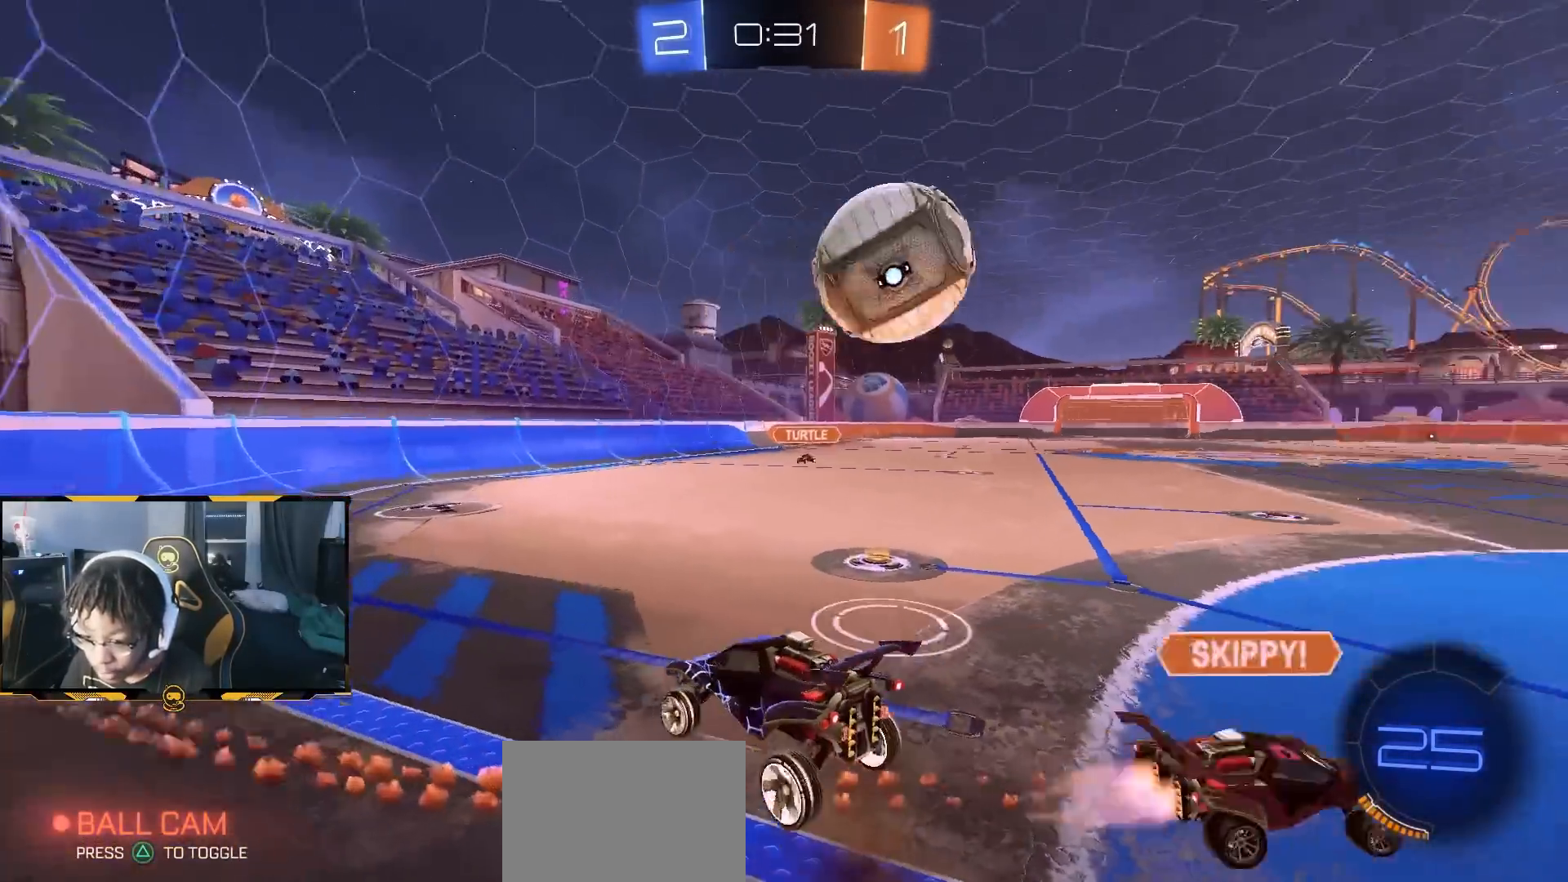
{"dt_ms": 500, "buttons": ["R2"], "left_stick": "center", "right_stick": "center", "button_events": [[400, "R2", "down"]]}
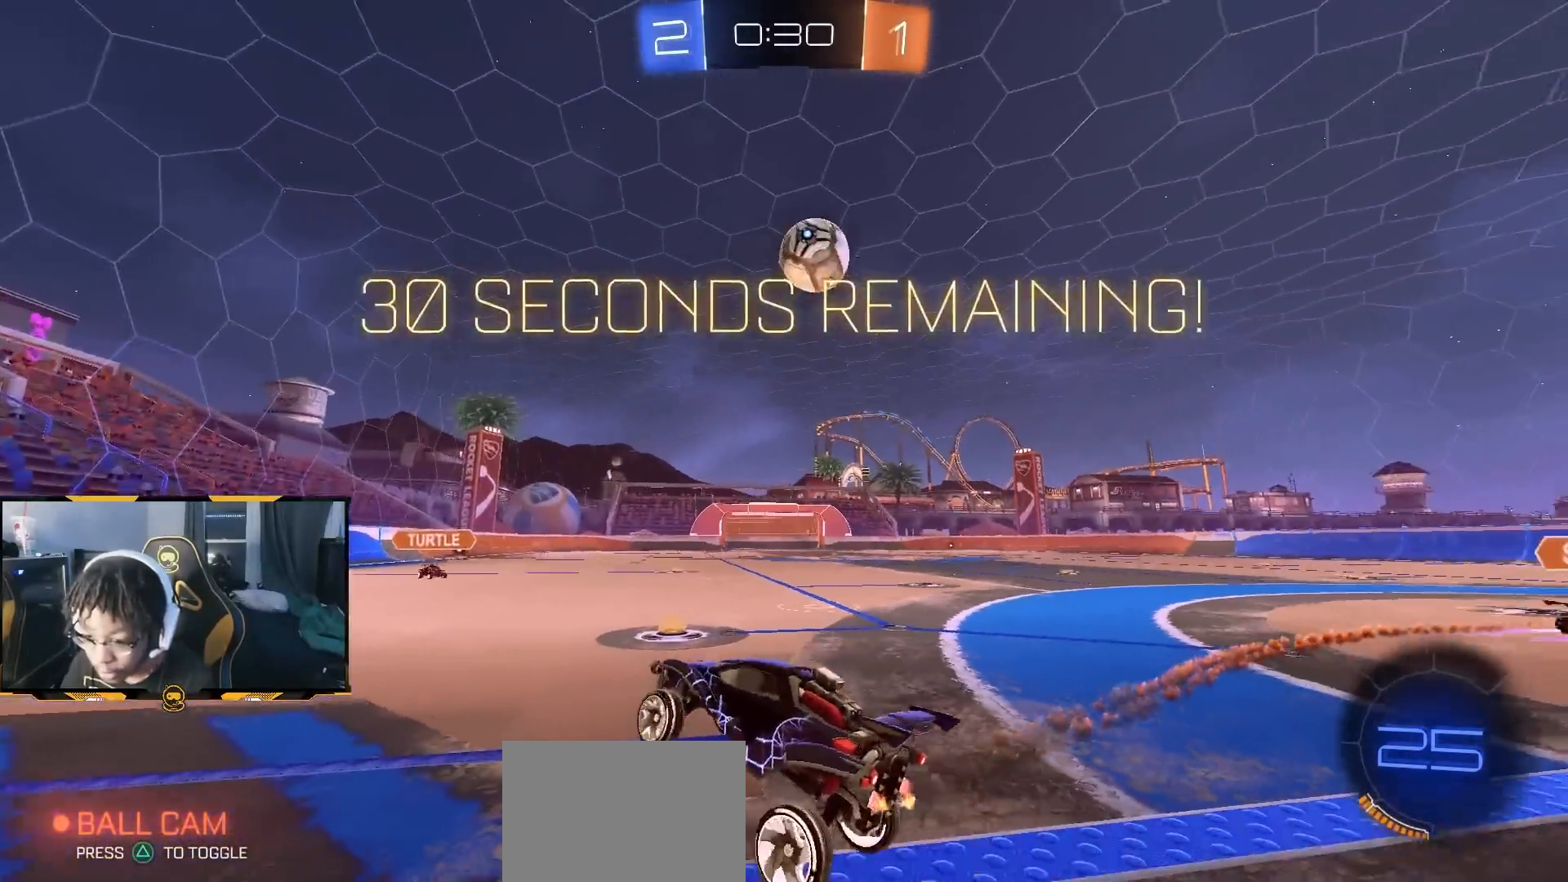
{"dt_ms": 1000, "buttons": ["R2"], "left_stick": "down-right", "right_stick": "center", "button_events": [[133, "CROSS", "down"], [217, "CROSS", "up"]]}
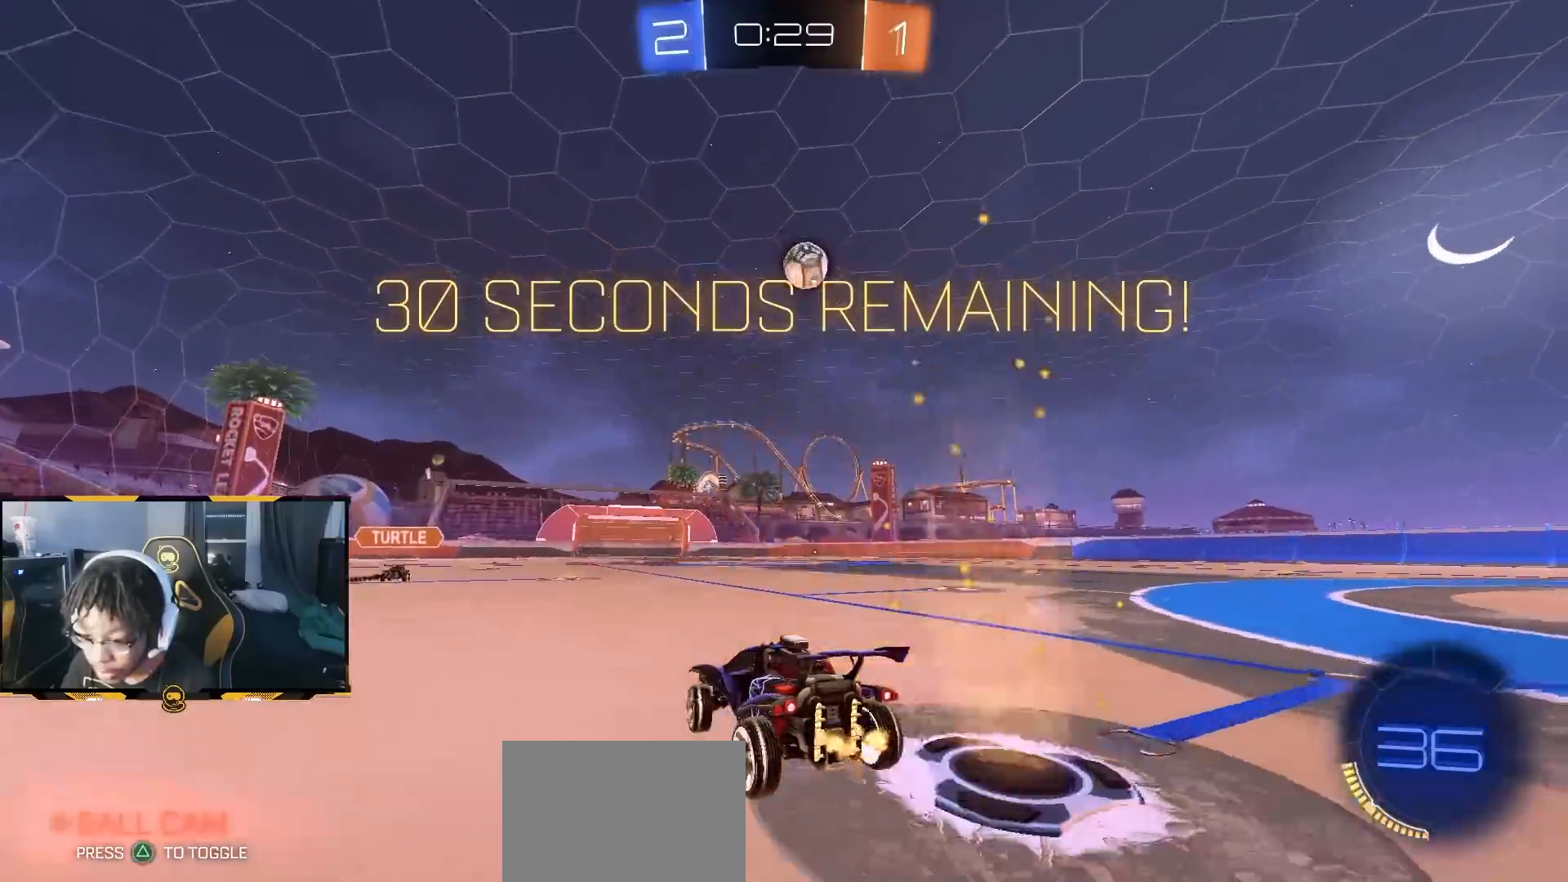
{"dt_ms": 500, "buttons": ["R1", "R2"], "left_stick": "down", "right_stick": "center", "button_events": [[100, "R1", "down"], [233, "CROSS", "down"], [400, "CROSS", "up"], [400, "TRIANGLE", "down"], [483, "TRIANGLE", "up"]]}
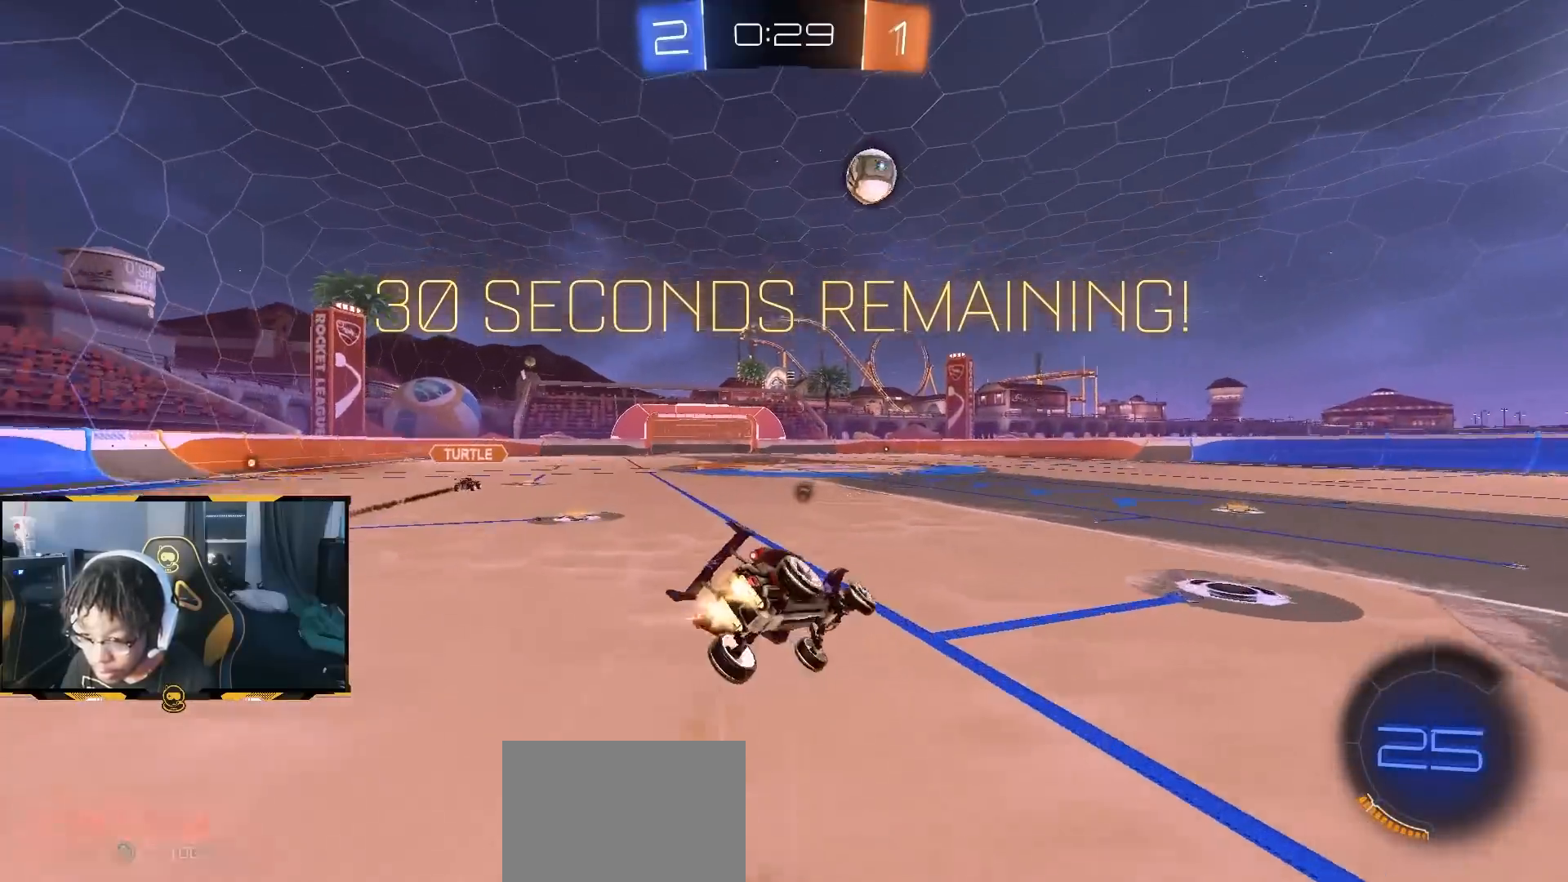
{"dt_ms": 500, "buttons": ["L1"], "left_stick": "down-left", "right_stick": "center", "button_events": [[33, "TRIANGLE", "down"], [150, "TRIANGLE", "up"], [333, "R1", "up"], [350, "L1", "down"], [350, "TRIANGLE", "down"], [417, "TRIANGLE", "up"], [483, "R2", "up"]]}
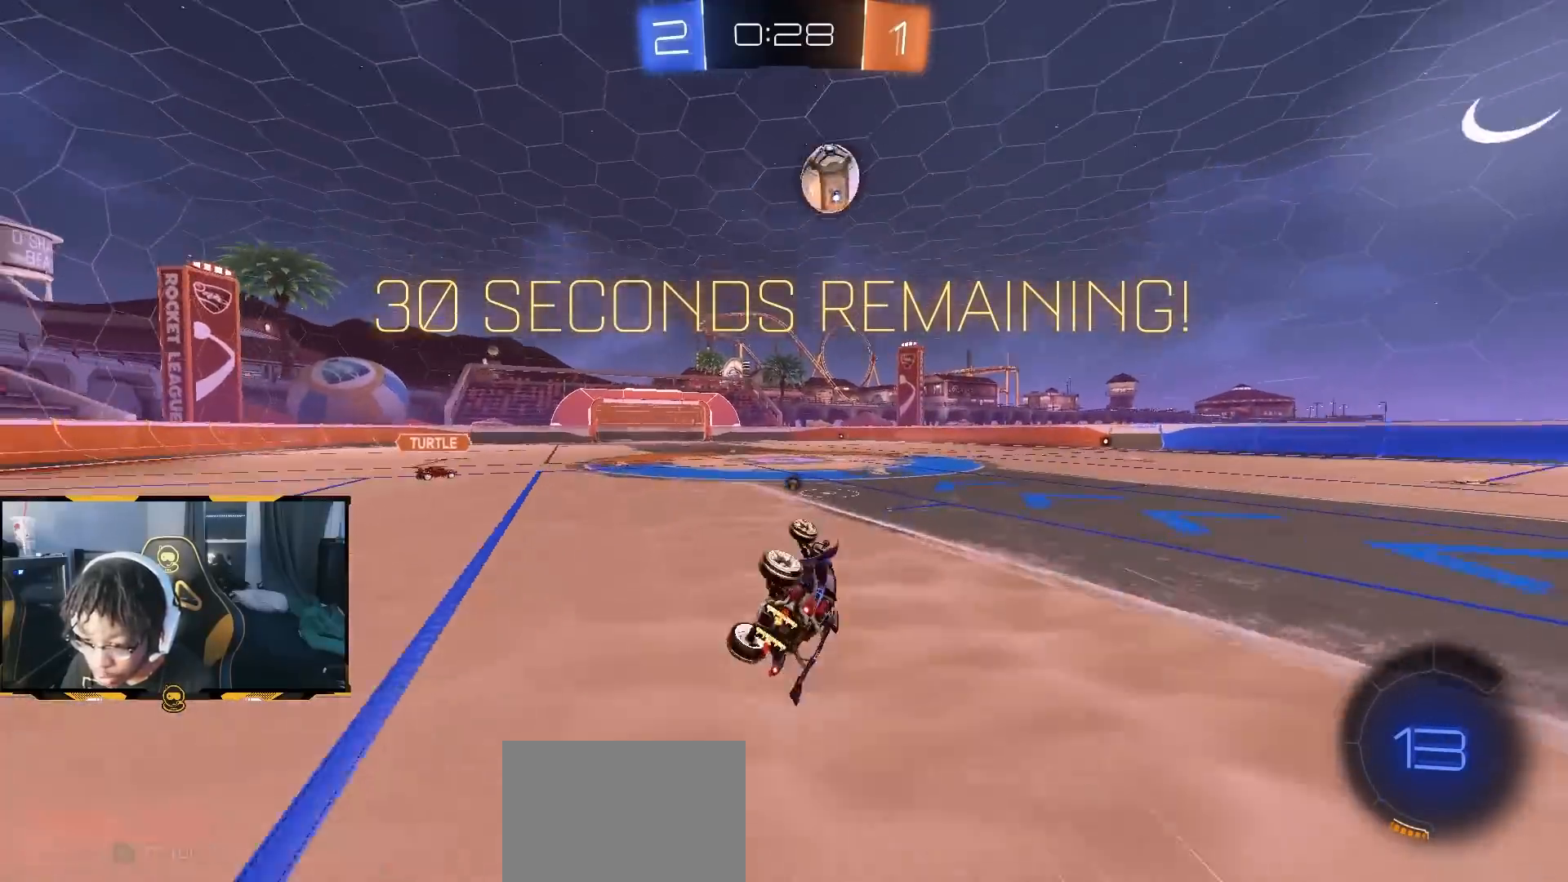
{"dt_ms": 500, "buttons": ["R2"], "left_stick": "center", "right_stick": "center"}
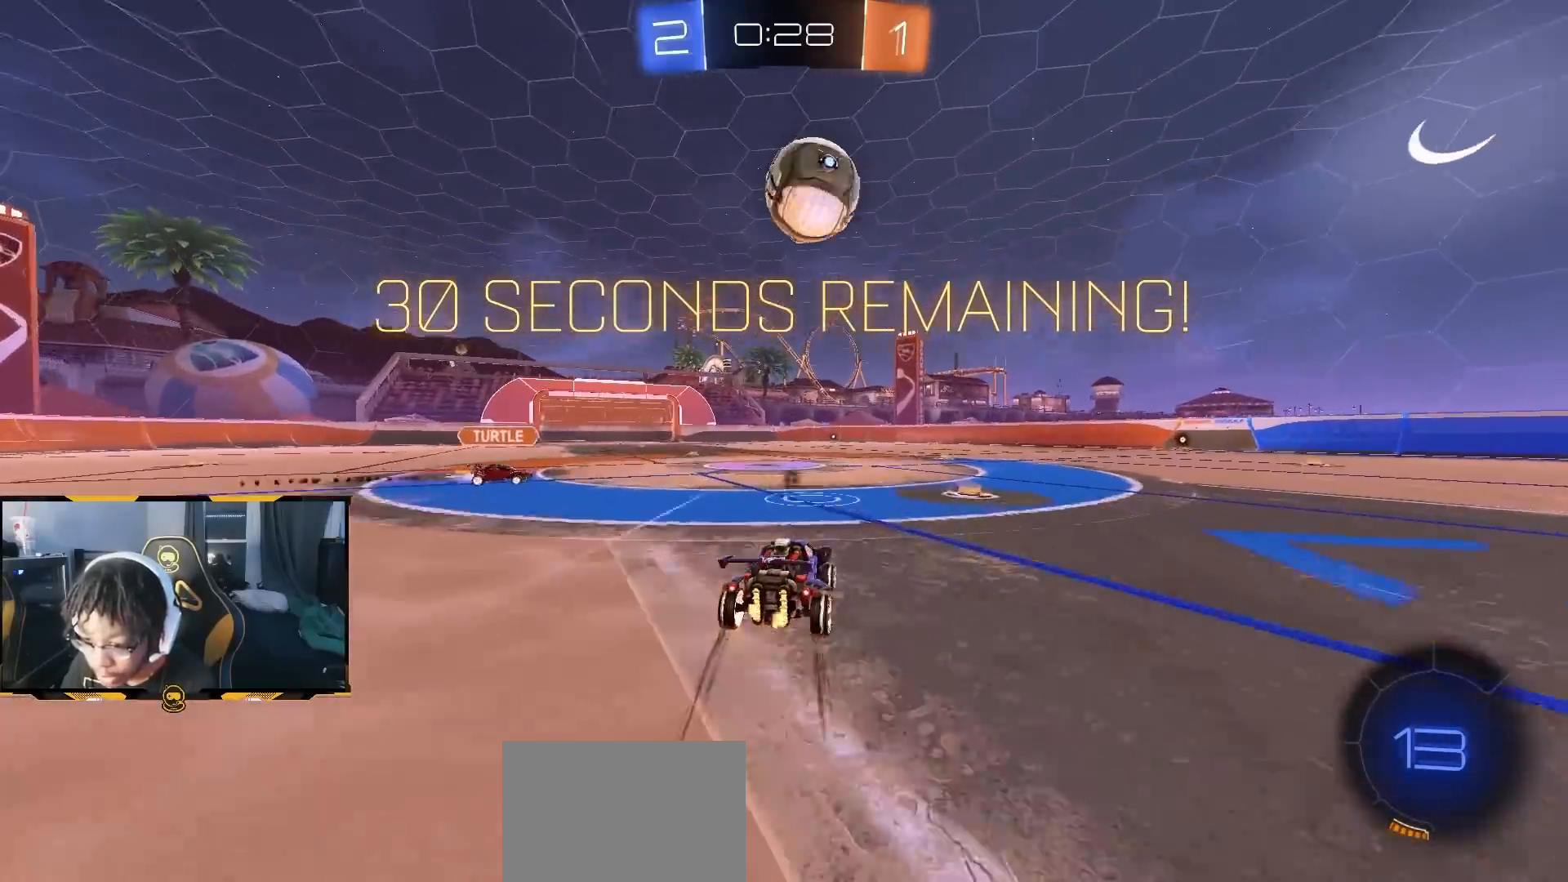
{"dt_ms": 1000, "buttons": ["R2"], "left_stick": "center", "right_stick": "center", "button_events": [[50, "TRIANGLE", "down"], [150, "TRIANGLE", "up"], [500, "TRIANGLE", "down"], [583, "TRIANGLE", "up"]]}
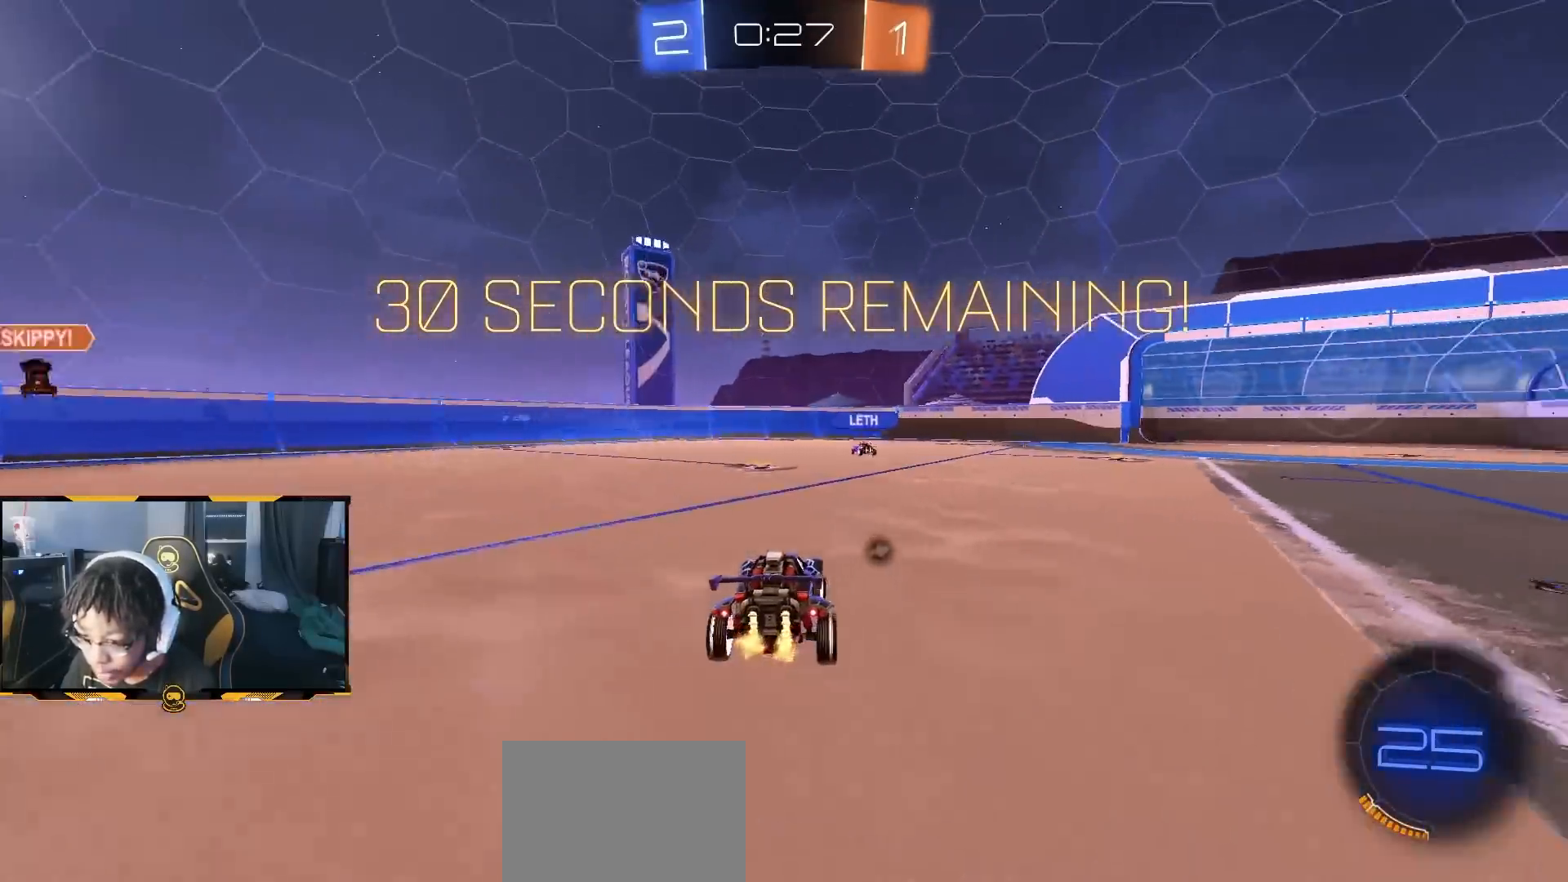
{"dt_ms": 500, "buttons": ["R2"], "left_stick": "right", "right_stick": "center", "button_events": [[250, "TRIANGLE", "down"], [350, "TRIANGLE", "up"]]}